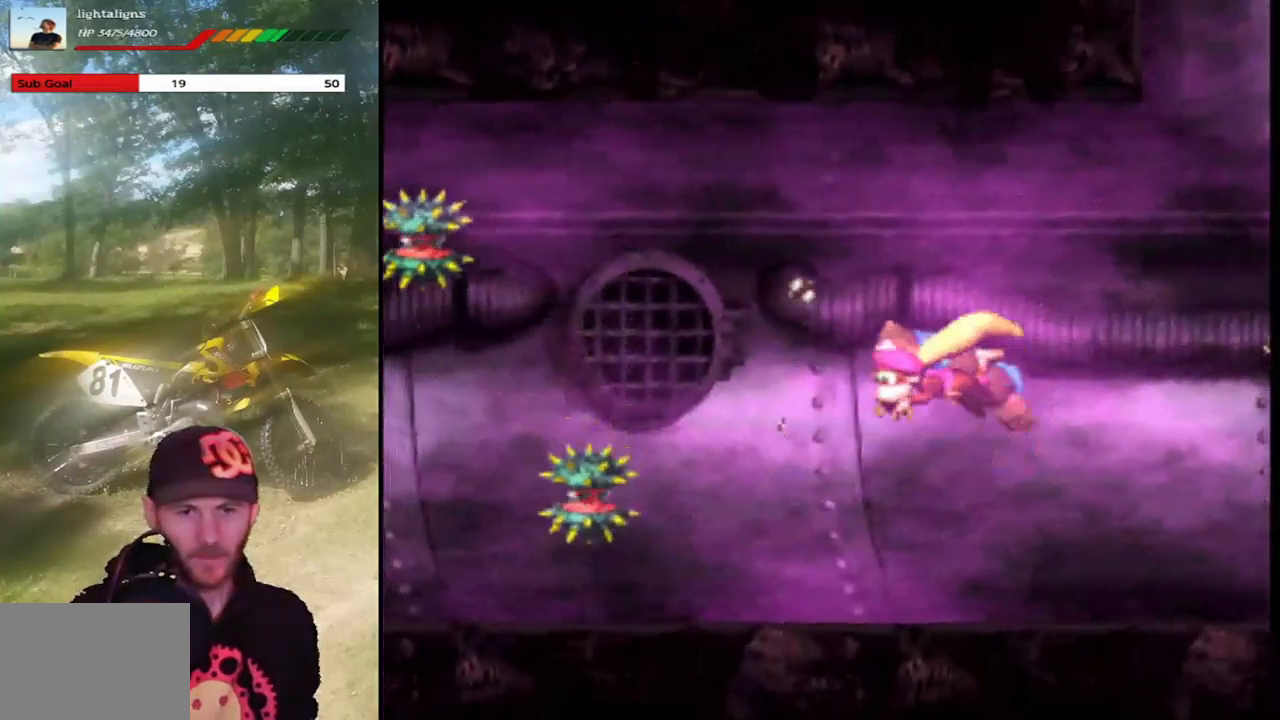
Gameplay with a controller (PlayStation layout); each line is a JSON object with the inputs held at the frame after it. "events" lists button and stick changes between this image and that frame as [ms after this image, input, new state], when the widget could be followed in between. Not read: L3 R3 left_stick right_stick.
{"buttons": ["DPAD_RIGHT"], "events": [[501, "DPAD_RIGHT", "down"]]}
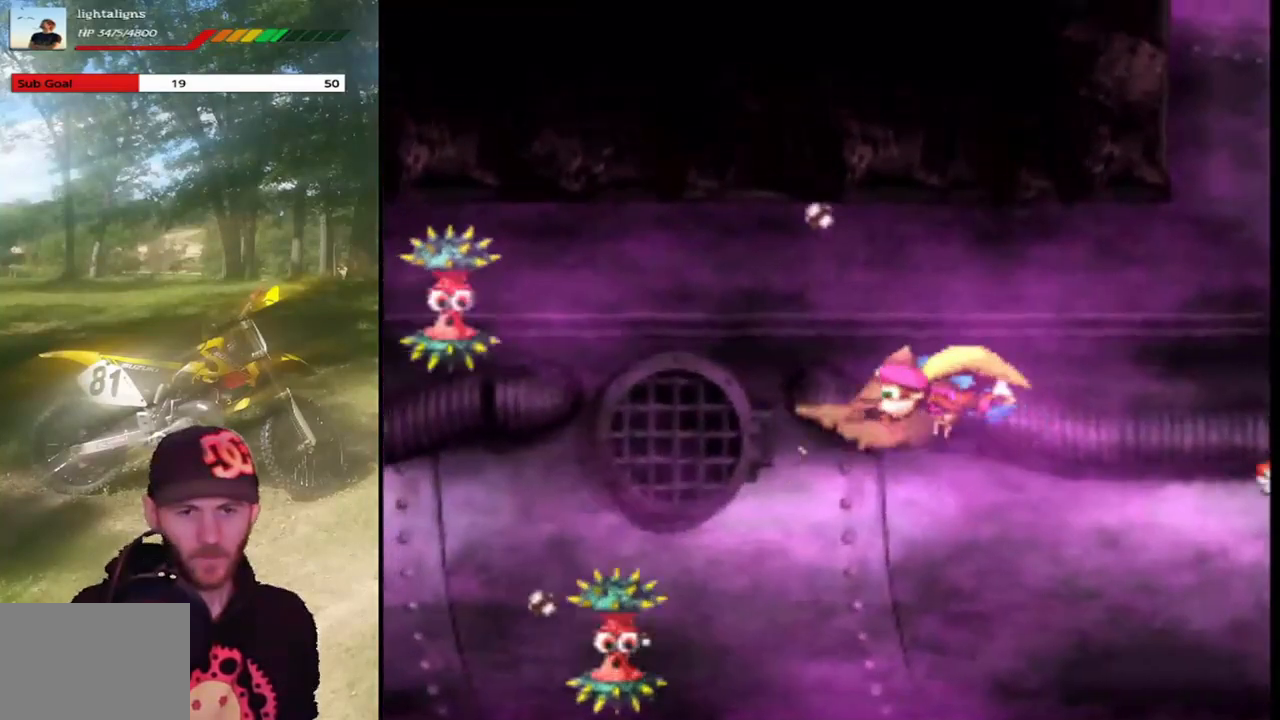
{"buttons": ["CROSS"], "events": [[167, "DPAD_RIGHT", "up"], [500, "CROSS", "down"]]}
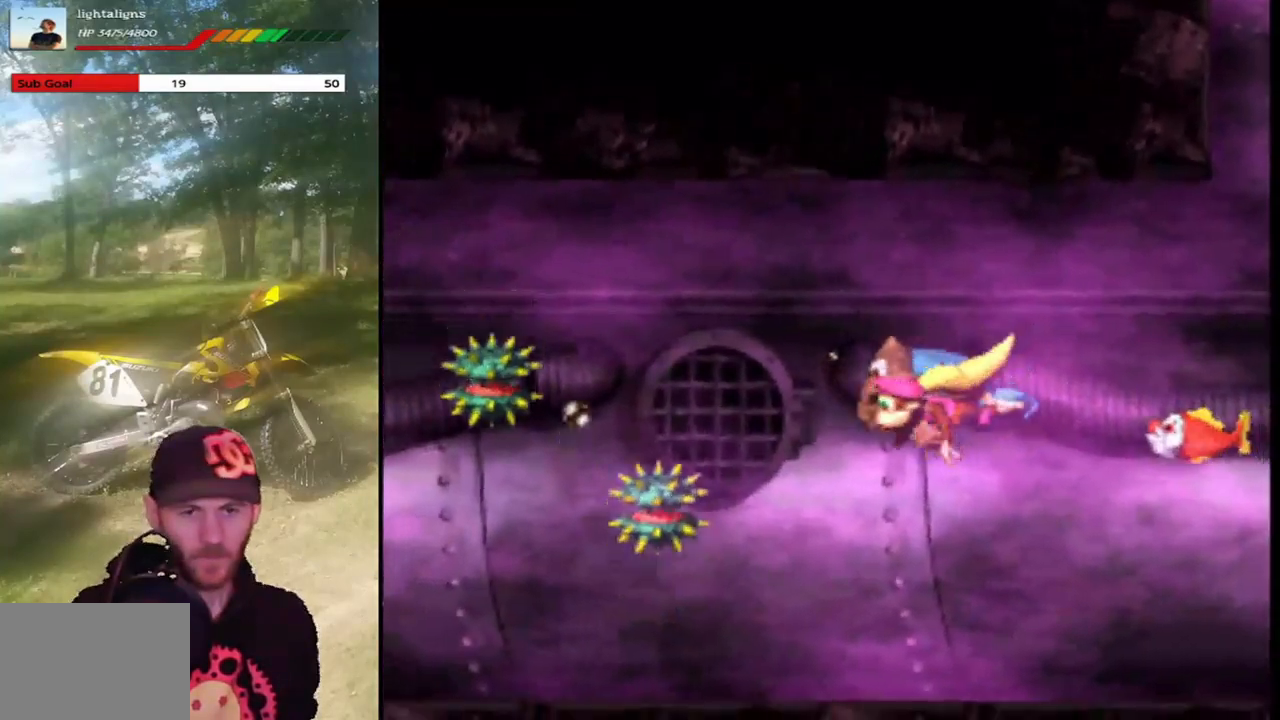
{"buttons": [], "events": [[200, "CROSS", "up"]]}
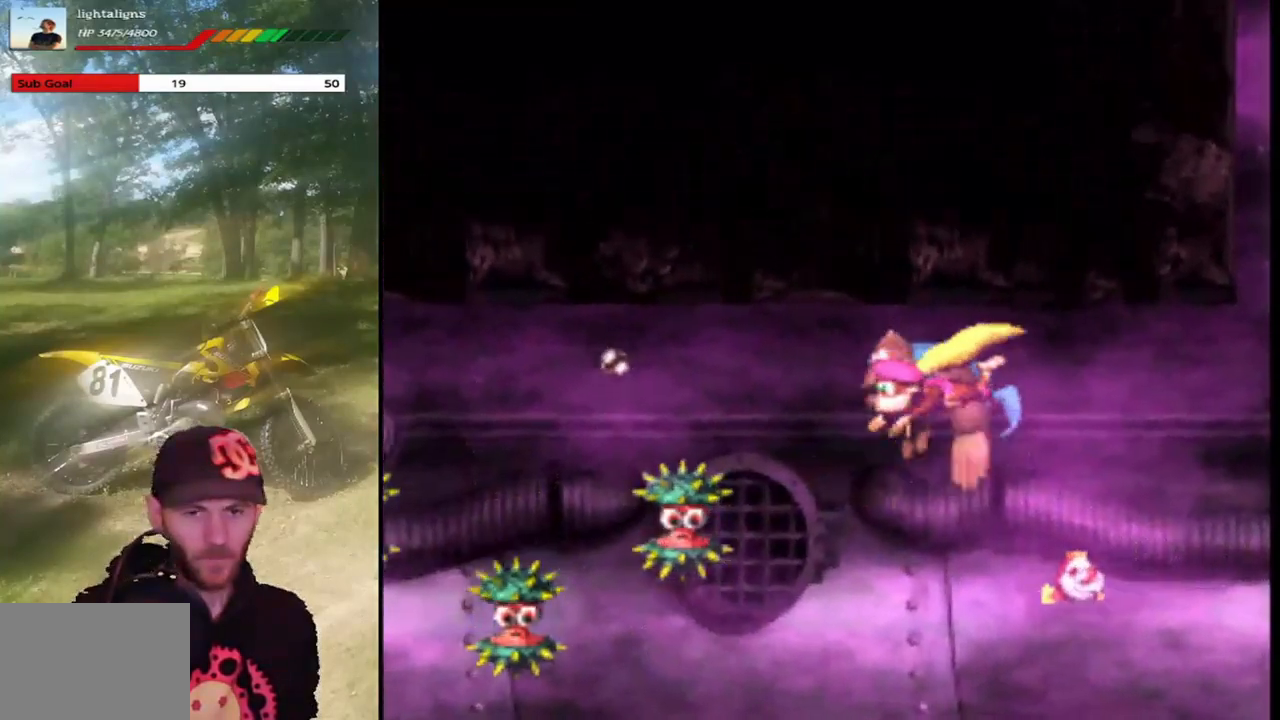
{"buttons": ["CROSS"], "events": [[133, "DPAD_RIGHT", "down"], [233, "DPAD_RIGHT", "up"], [500, "CROSS", "down"]]}
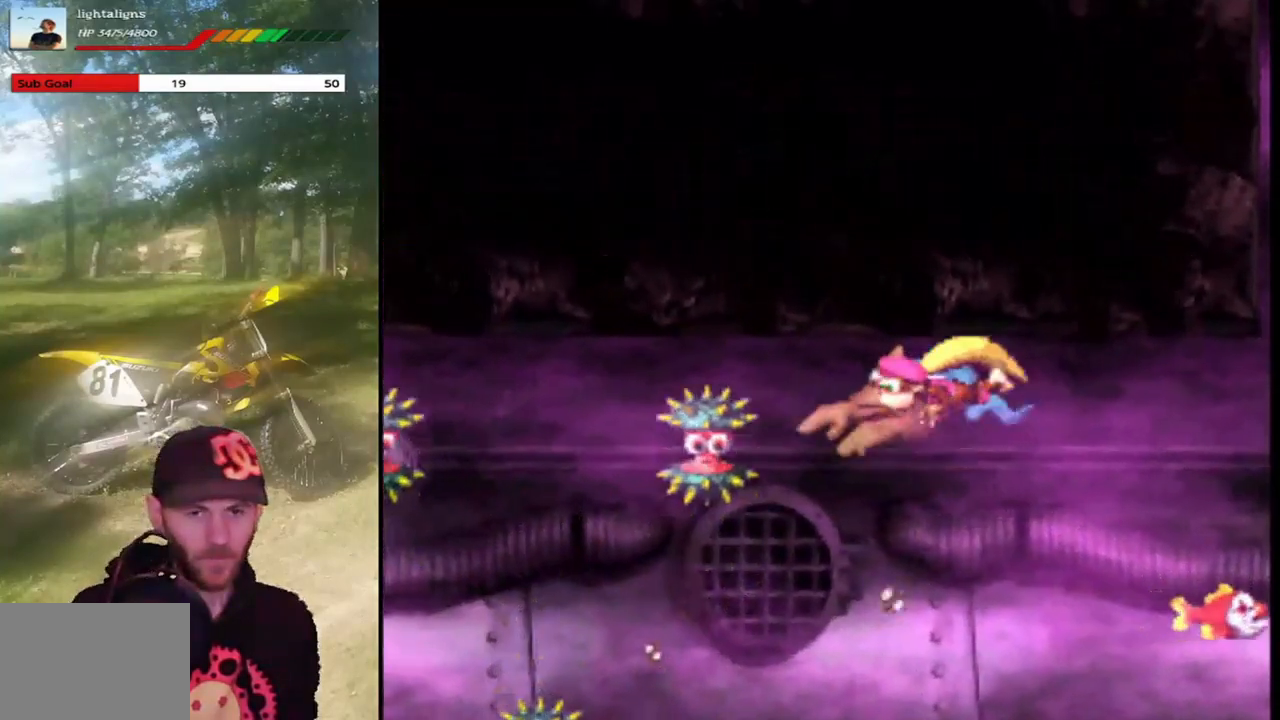
{"buttons": ["CROSS", "DPAD_RIGHT"], "events": [[134, "CROSS", "up"], [401, "DPAD_RIGHT", "down"], [501, "CROSS", "down"]]}
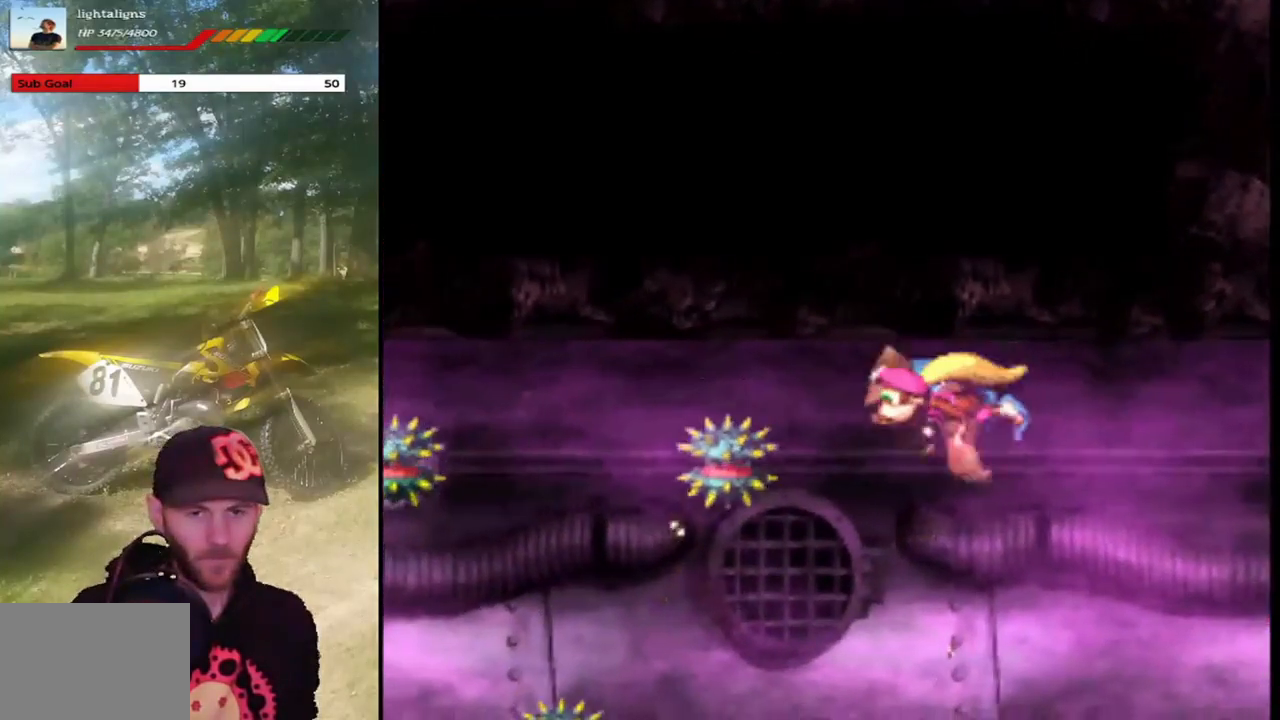
{"buttons": ["CROSS"], "events": [[133, "CROSS", "up"], [233, "CROSS", "down"], [367, "CROSS", "up"], [467, "CROSS", "down"], [467, "DPAD_RIGHT", "up"]]}
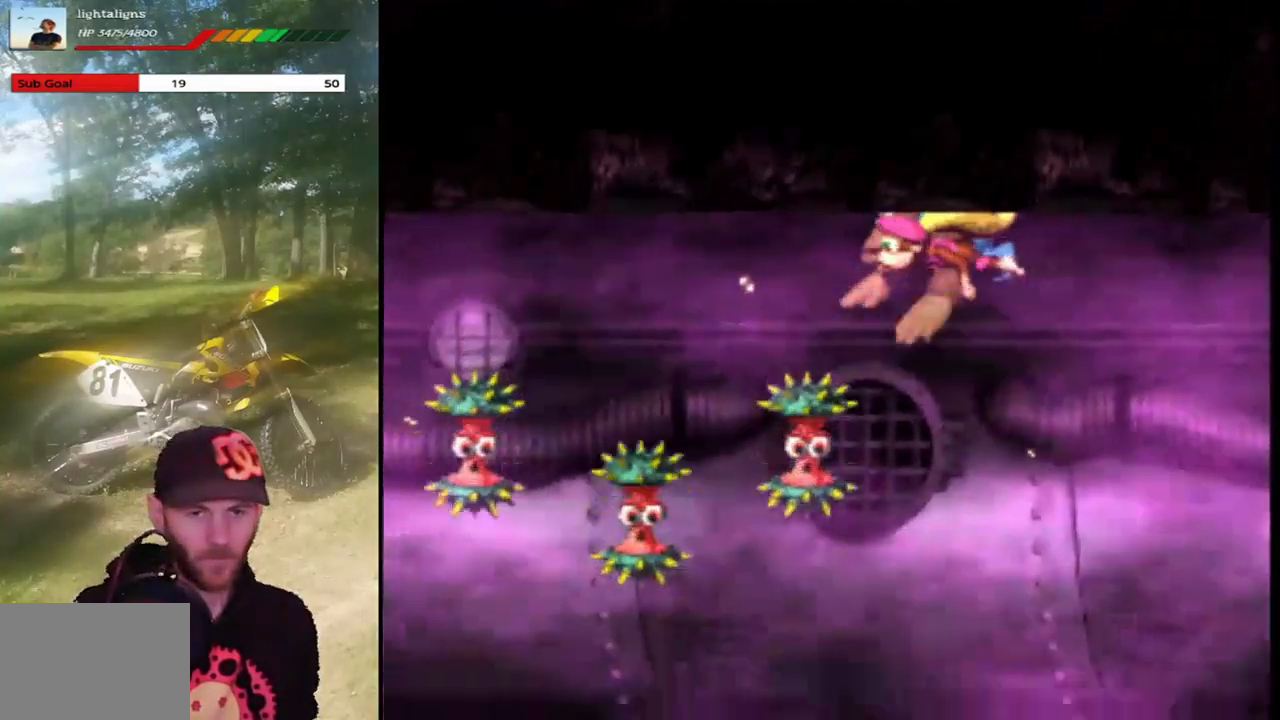
{"buttons": [], "events": [[67, "CROSS", "up"], [167, "CROSS", "down"], [267, "CROSS", "up"], [367, "CROSS", "down"], [501, "CROSS", "up"]]}
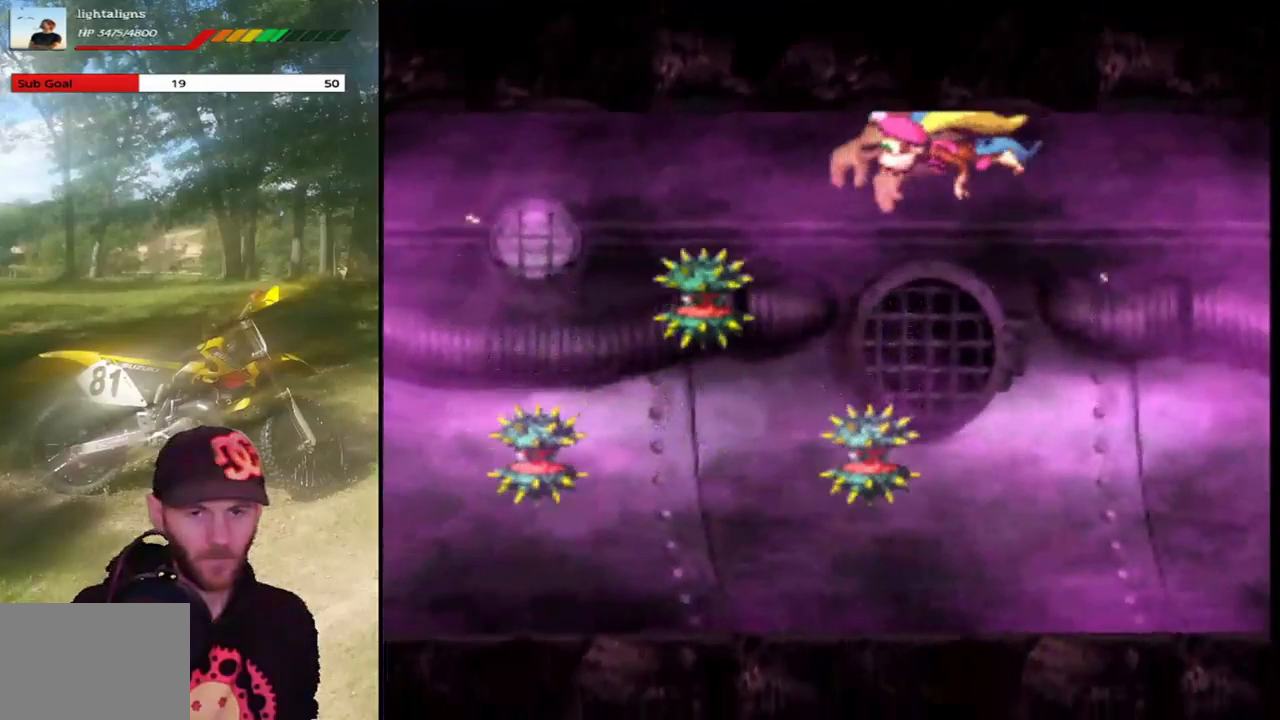
{"buttons": ["CROSS"], "events": [[33, "DPAD_RIGHT", "down"], [167, "DPAD_RIGHT", "up"], [267, "CROSS", "down"], [367, "CROSS", "up"], [500, "CROSS", "down"]]}
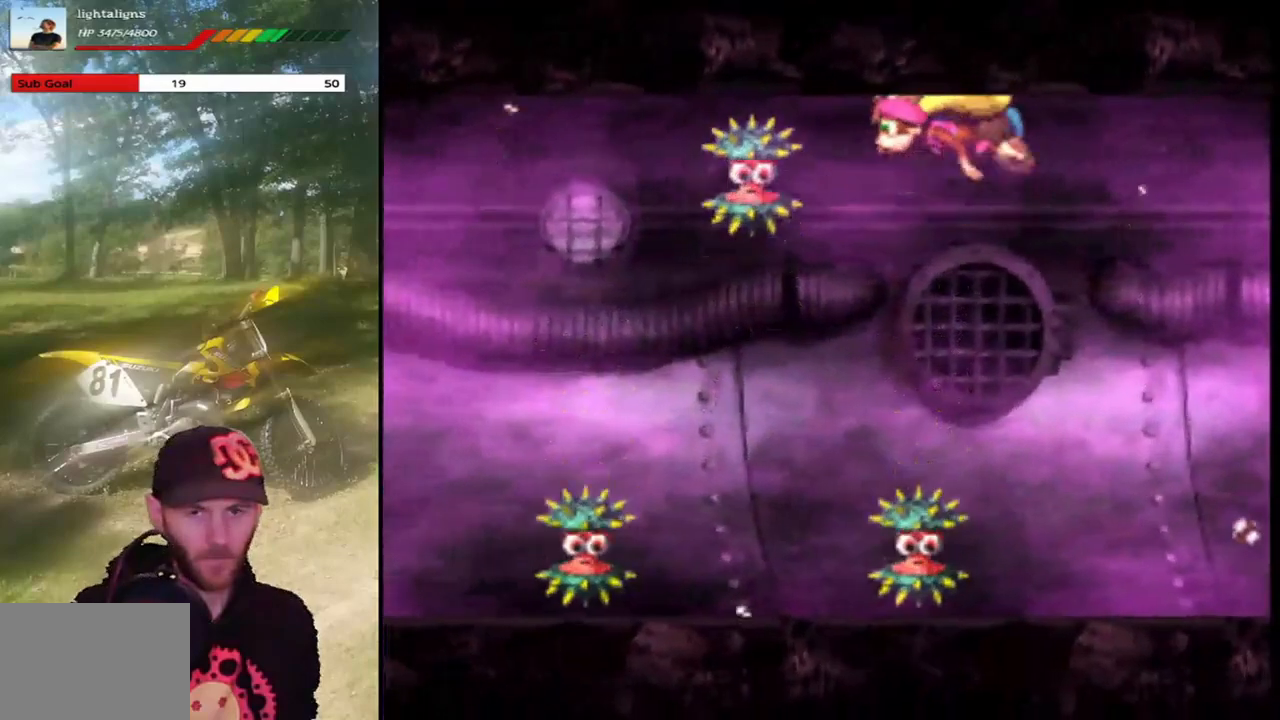
{"buttons": ["DPAD_RIGHT"], "events": [[100, "CROSS", "up"], [167, "CROSS", "down"], [267, "CROSS", "up"], [334, "CROSS", "down"], [401, "DPAD_RIGHT", "down"], [467, "CROSS", "up"]]}
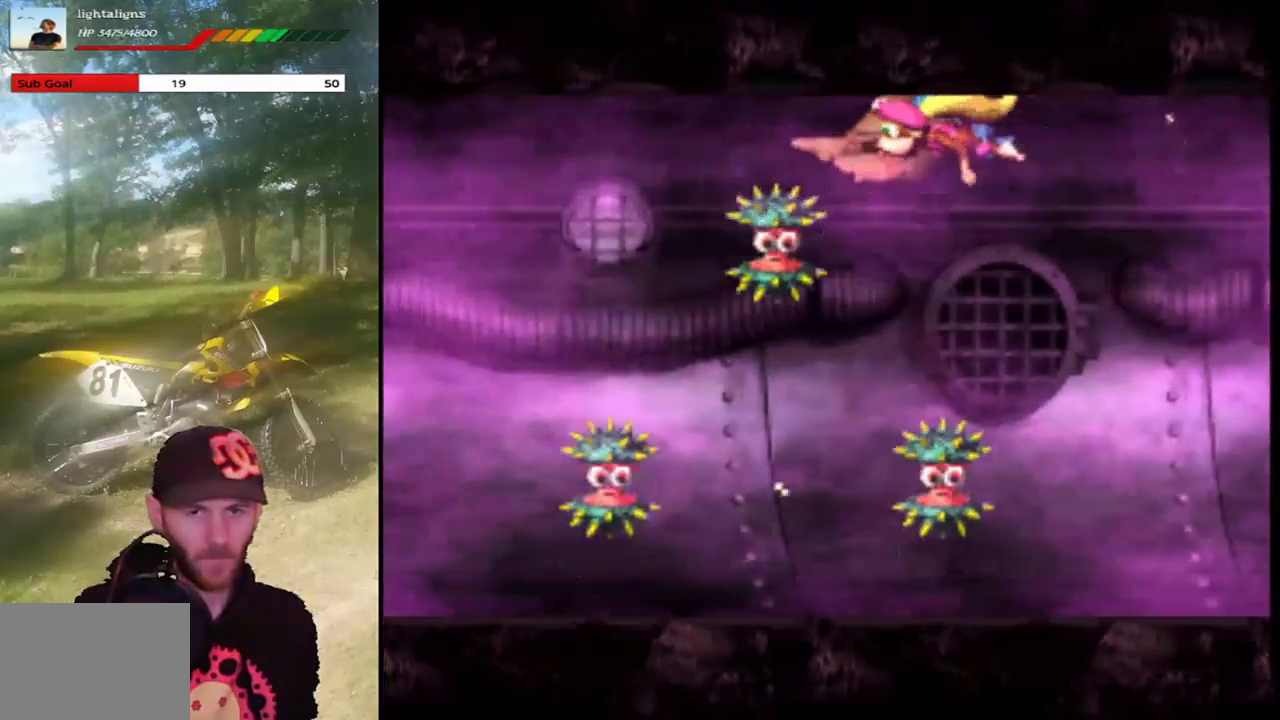
{"buttons": ["CROSS"], "events": [[33, "CROSS", "down"], [133, "DPAD_RIGHT", "up"], [167, "CROSS", "up"], [233, "CROSS", "down"], [300, "DPAD_RIGHT", "down"], [367, "CROSS", "up"], [433, "CROSS", "down"], [433, "DPAD_RIGHT", "up"]]}
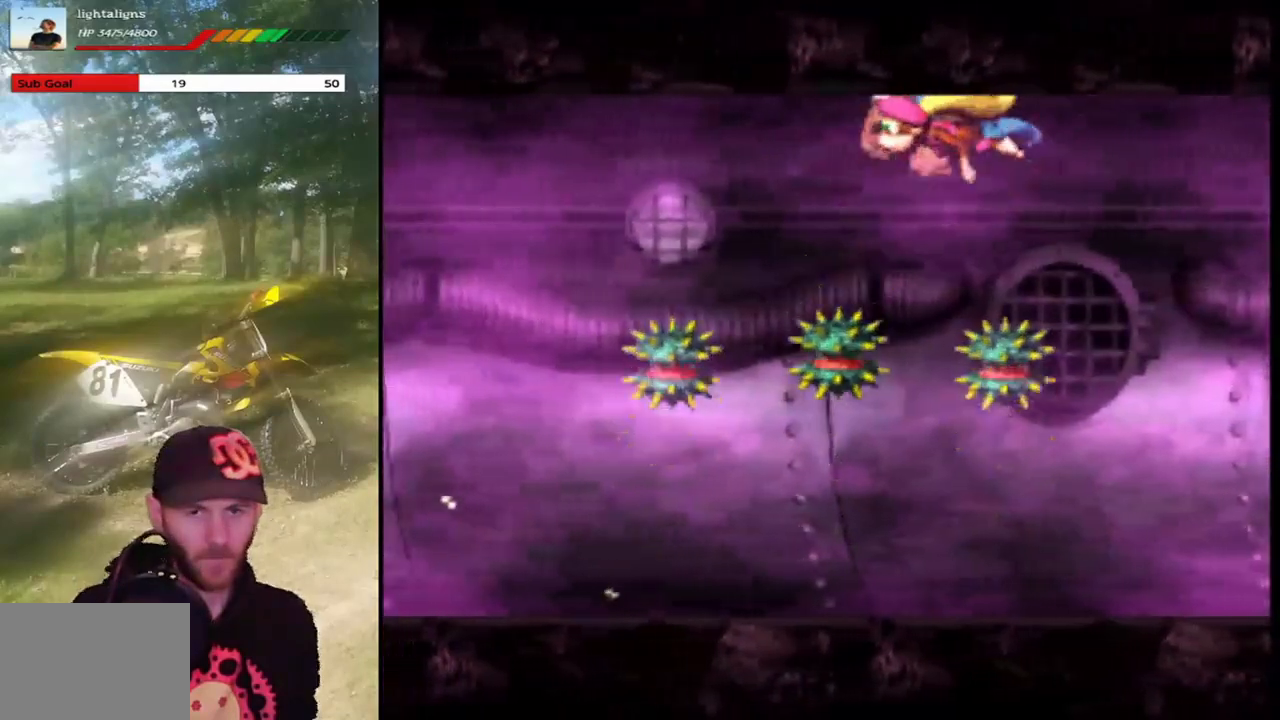
{"buttons": [], "events": [[67, "CROSS", "up"], [134, "CROSS", "down"], [267, "CROSS", "up"], [334, "CROSS", "down"], [434, "CROSS", "up"]]}
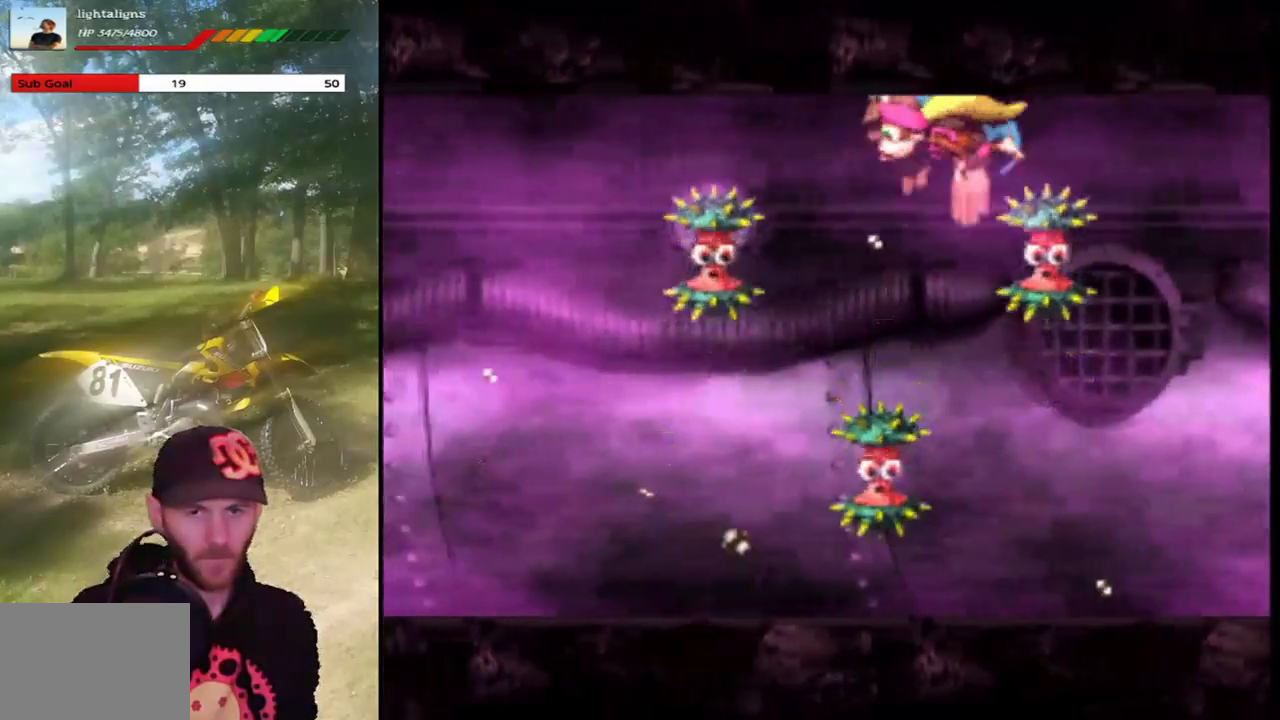
{"buttons": ["CROSS"], "events": [[33, "CROSS", "down"], [133, "CROSS", "up"], [233, "CROSS", "down"], [333, "CROSS", "up"], [434, "CROSS", "down"]]}
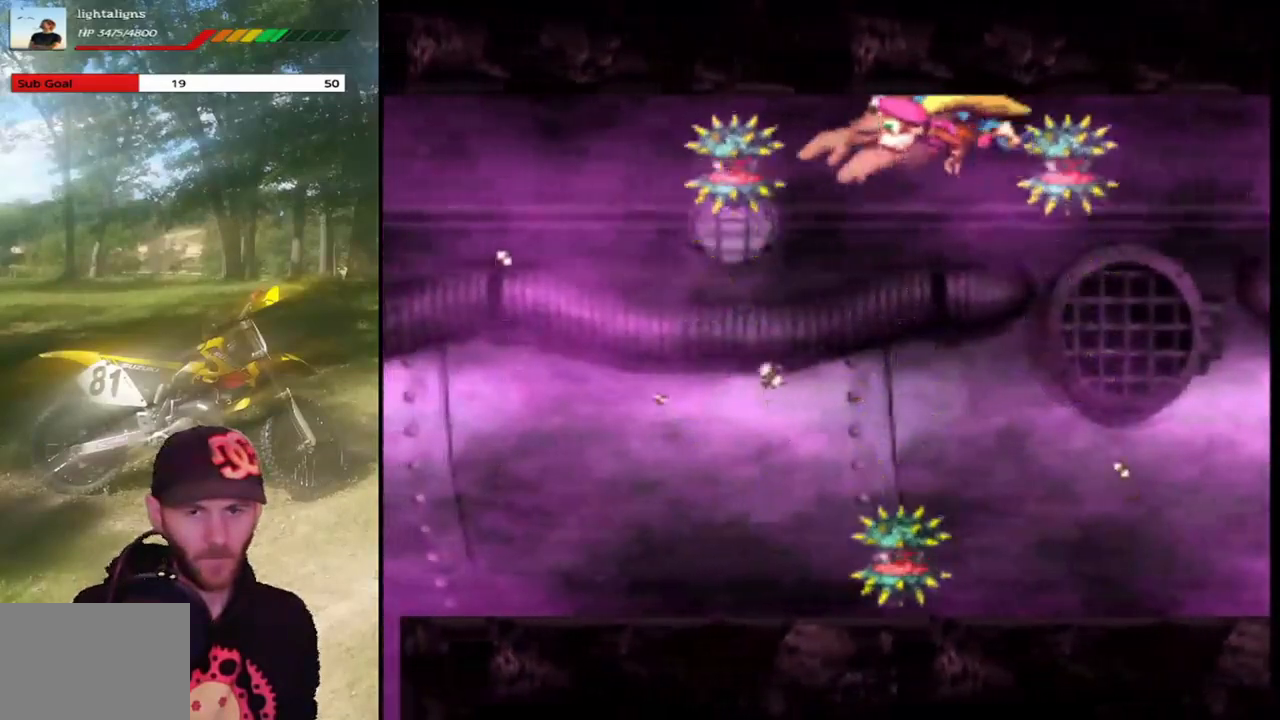
{"buttons": ["CROSS", "DPAD_RIGHT"], "events": [[34, "CROSS", "up"], [34, "DPAD_RIGHT", "down"], [100, "CROSS", "down"], [100, "DPAD_RIGHT", "up"], [234, "CROSS", "up"], [334, "CROSS", "down"], [367, "DPAD_RIGHT", "down"], [434, "CROSS", "up"], [501, "CROSS", "down"]]}
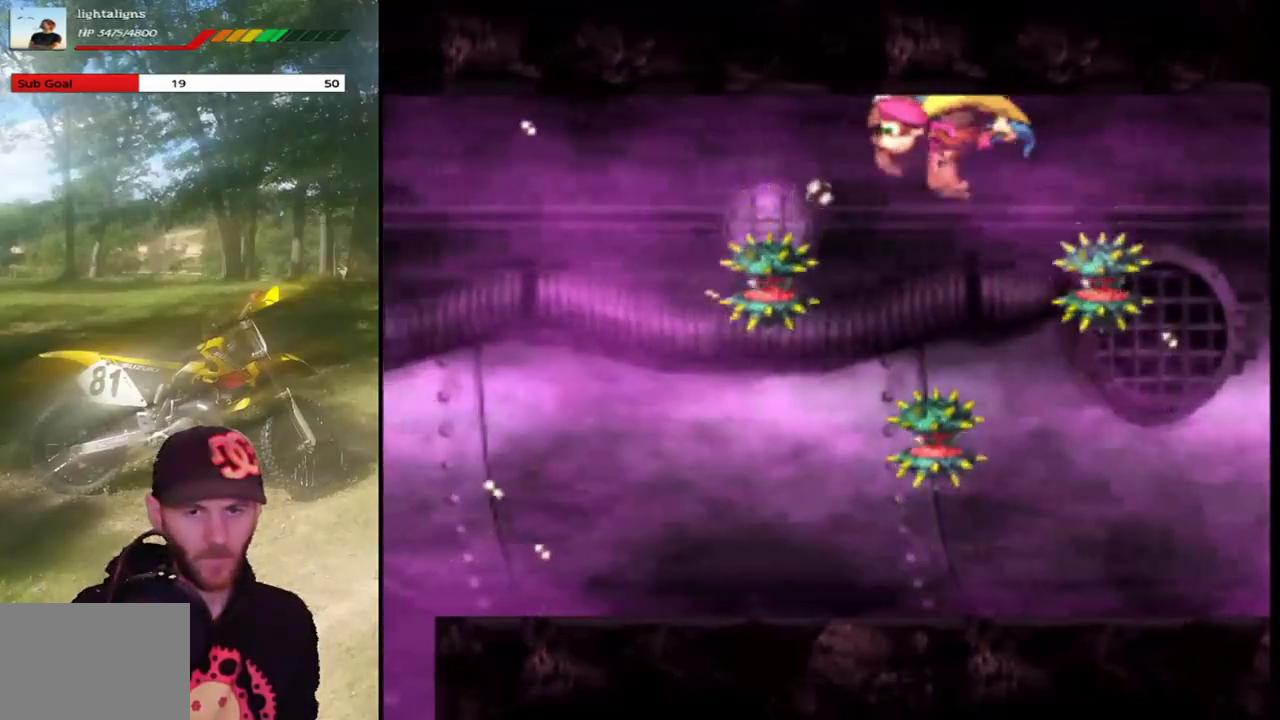
{"buttons": ["CROSS", "DPAD_RIGHT"], "events": [[133, "CROSS", "up"], [233, "CROSS", "down"], [333, "CROSS", "up"], [433, "CROSS", "down"]]}
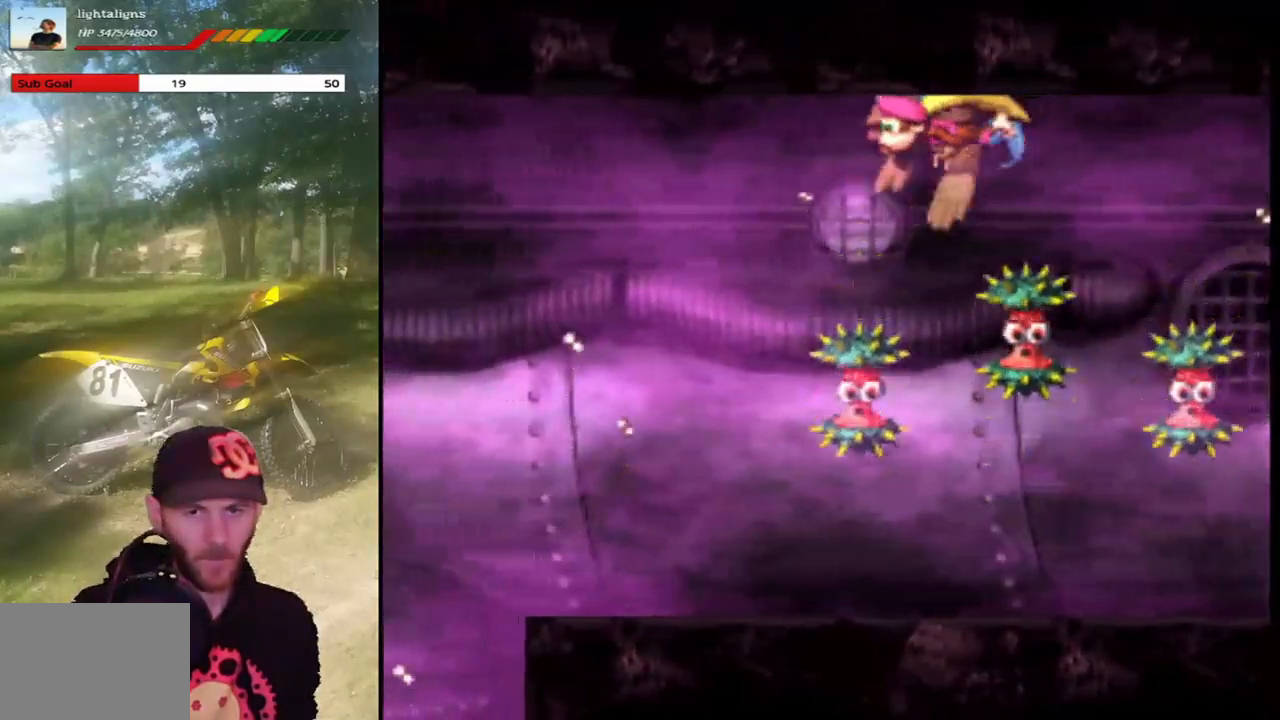
{"buttons": ["DPAD_RIGHT"], "events": [[34, "CROSS", "up"], [134, "CROSS", "down"], [234, "CROSS", "up"], [334, "CROSS", "down"], [434, "CROSS", "up"]]}
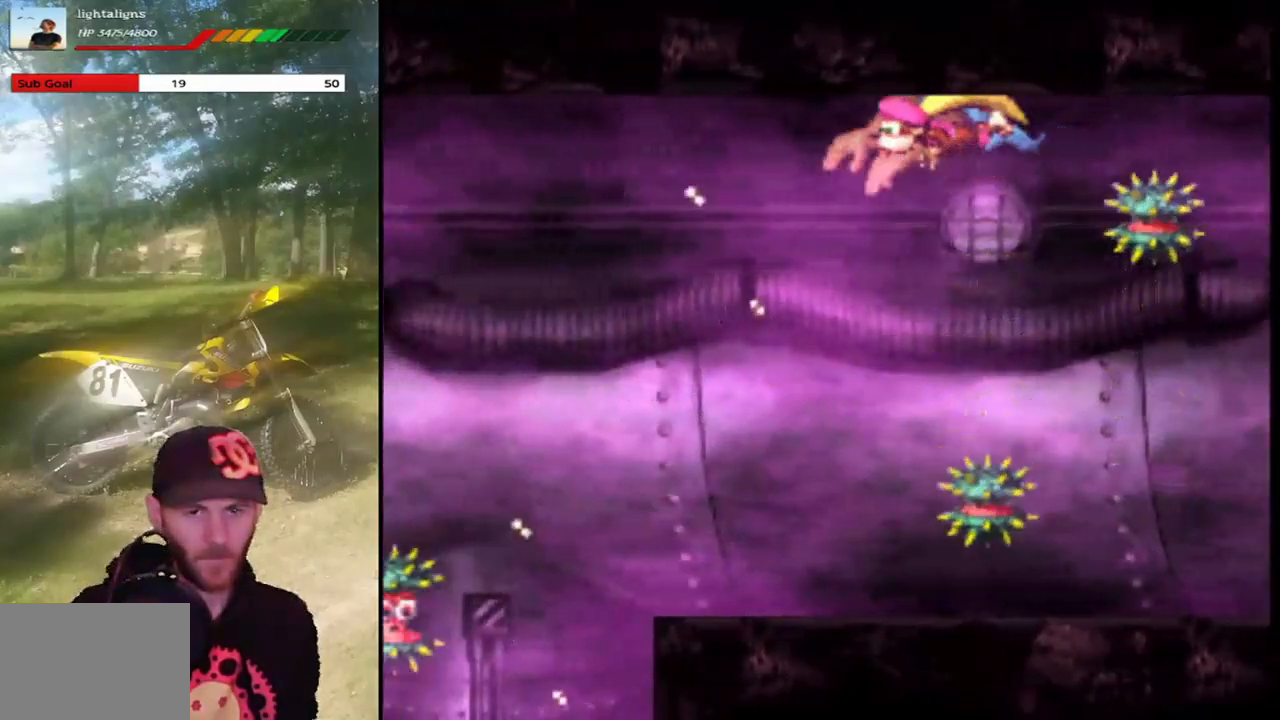
{"buttons": [], "events": [[33, "CROSS", "down"], [66, "DPAD_RIGHT", "up"], [167, "CROSS", "up"], [233, "CROSS", "down"], [367, "CROSS", "up"]]}
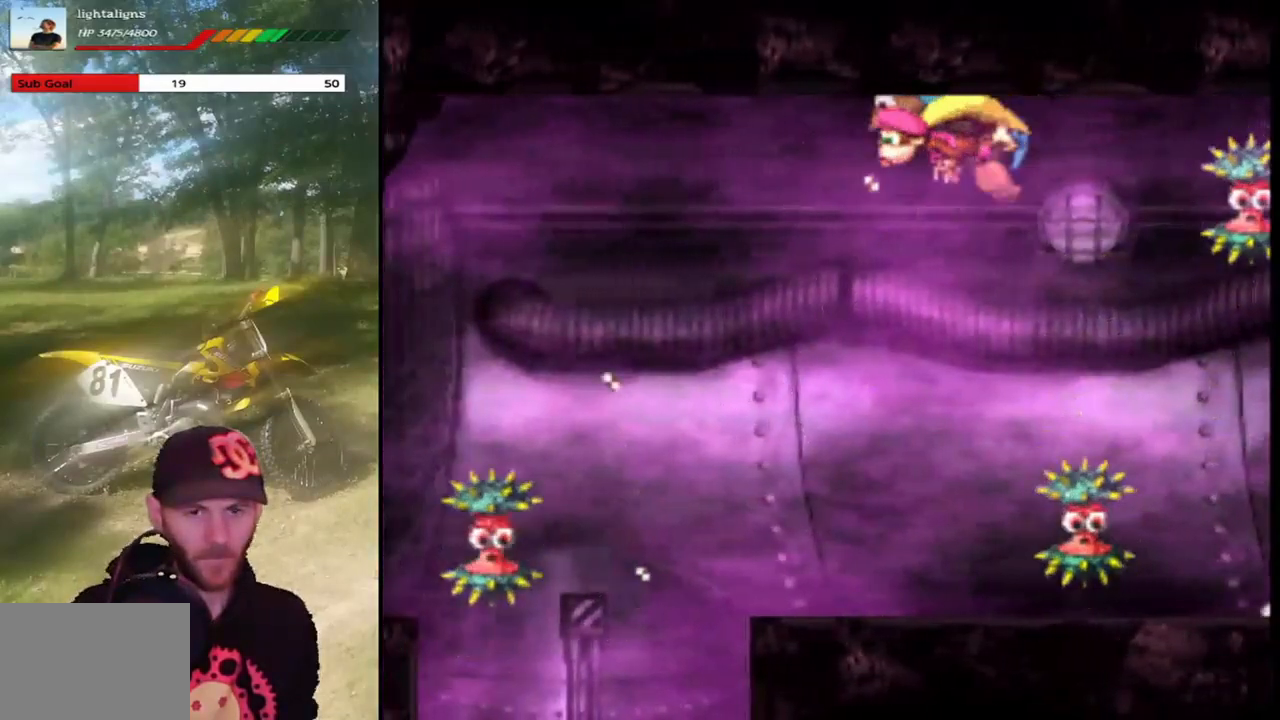
{"buttons": [], "events": []}
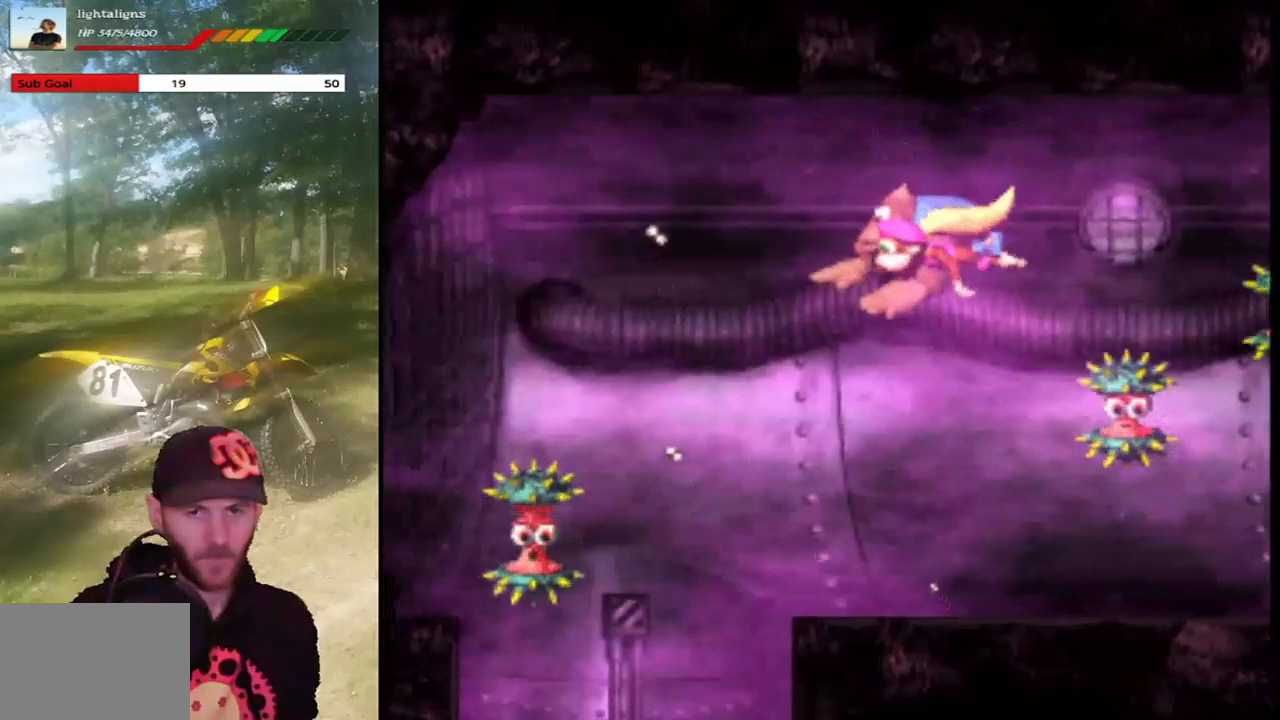
{"buttons": [], "events": [[300, "DPAD_RIGHT", "down"], [367, "CROSS", "down"], [467, "CROSS", "up"], [467, "DPAD_RIGHT", "up"]]}
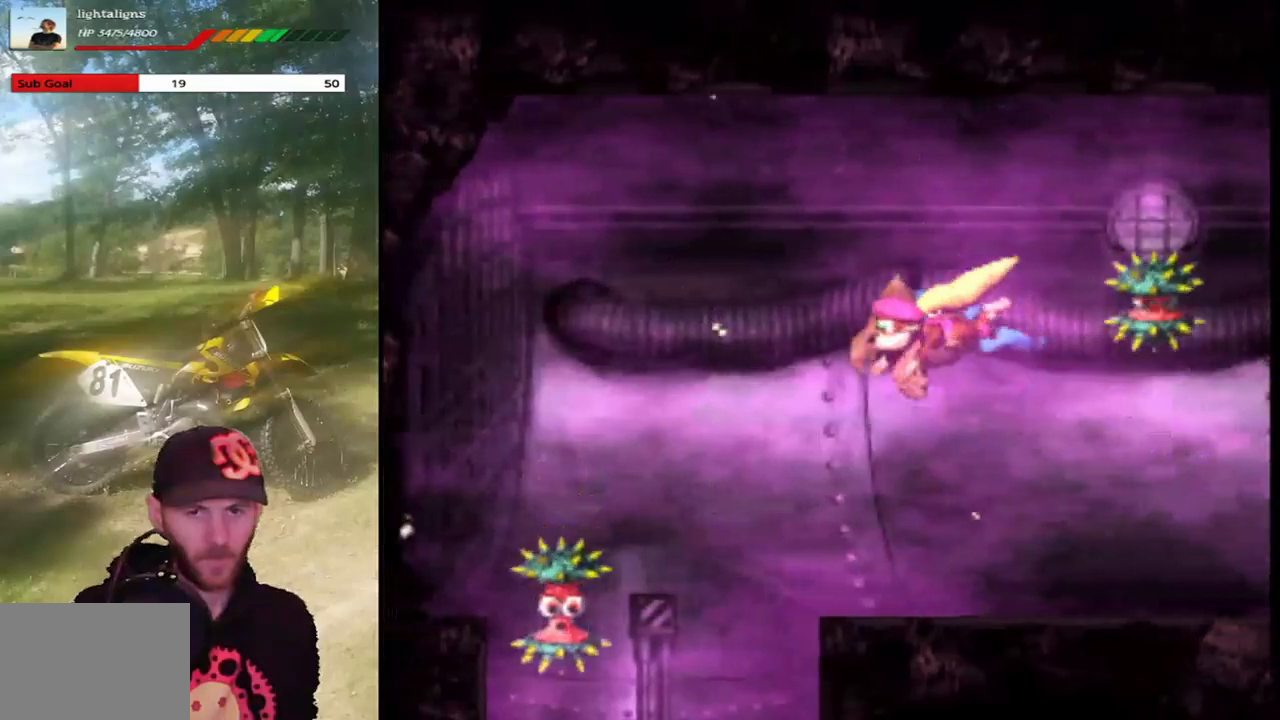
{"buttons": ["DPAD_RIGHT"], "events": [[434, "DPAD_RIGHT", "down"]]}
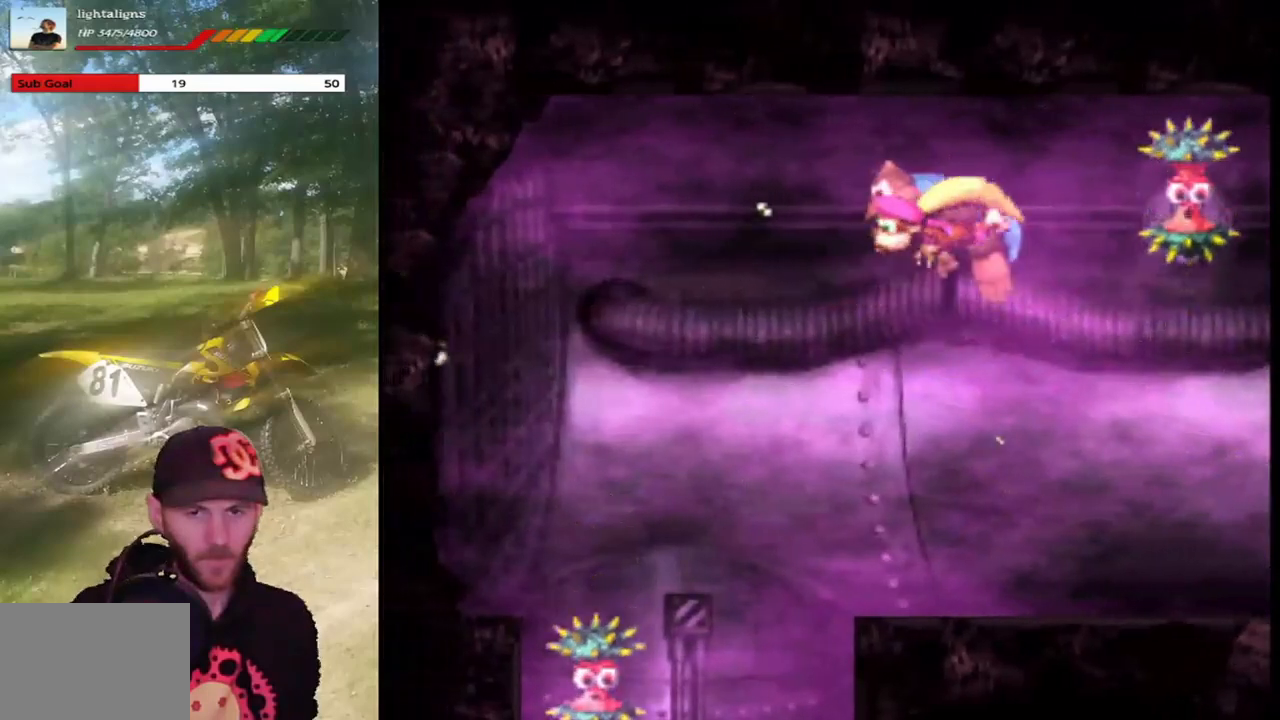
{"buttons": ["DPAD_RIGHT"], "events": [[66, "DPAD_RIGHT", "up"], [300, "DPAD_RIGHT", "down"]]}
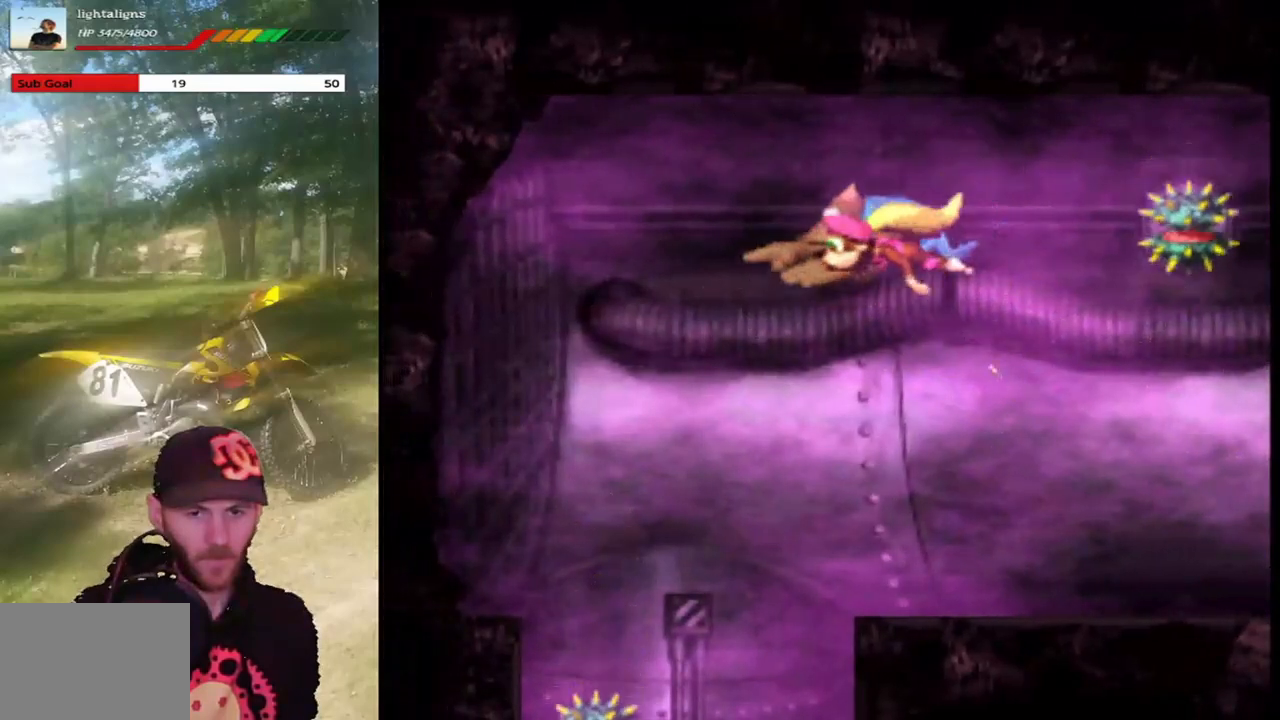
{"buttons": [], "events": [[100, "DPAD_RIGHT", "up"]]}
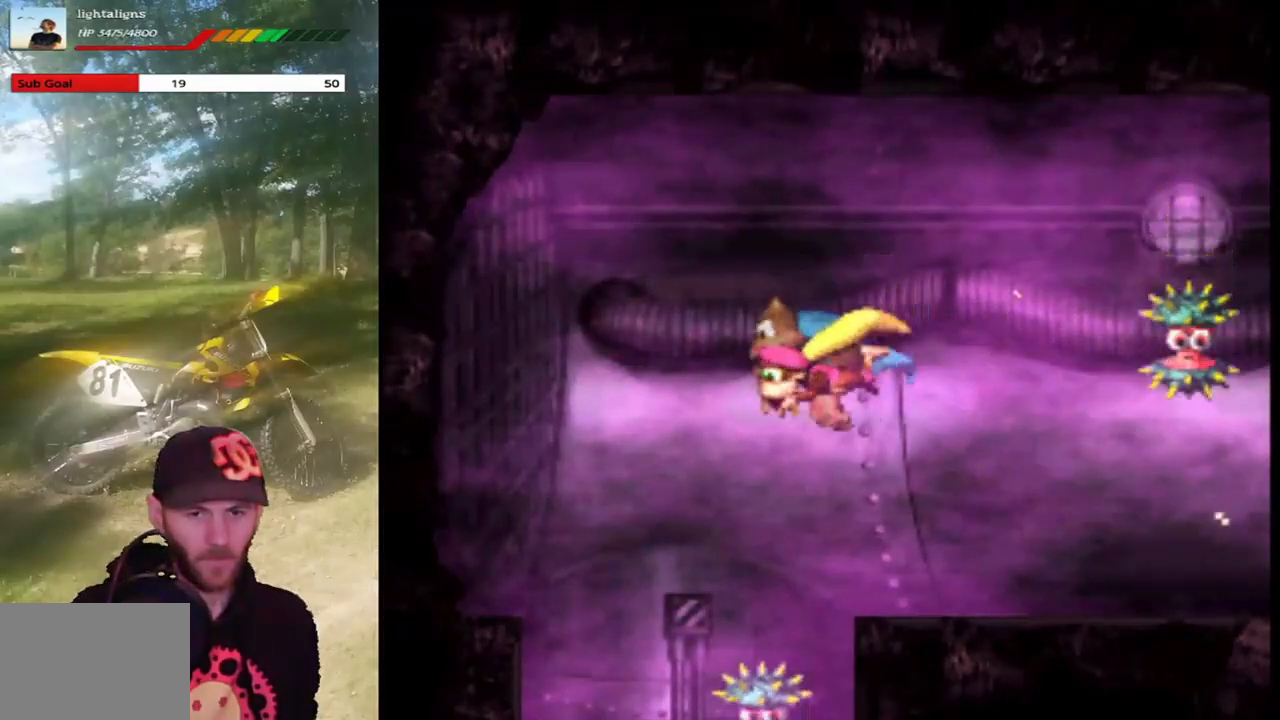
{"buttons": ["DPAD_RIGHT"], "events": [[200, "CROSS", "down"], [333, "CROSS", "up"], [467, "DPAD_RIGHT", "down"]]}
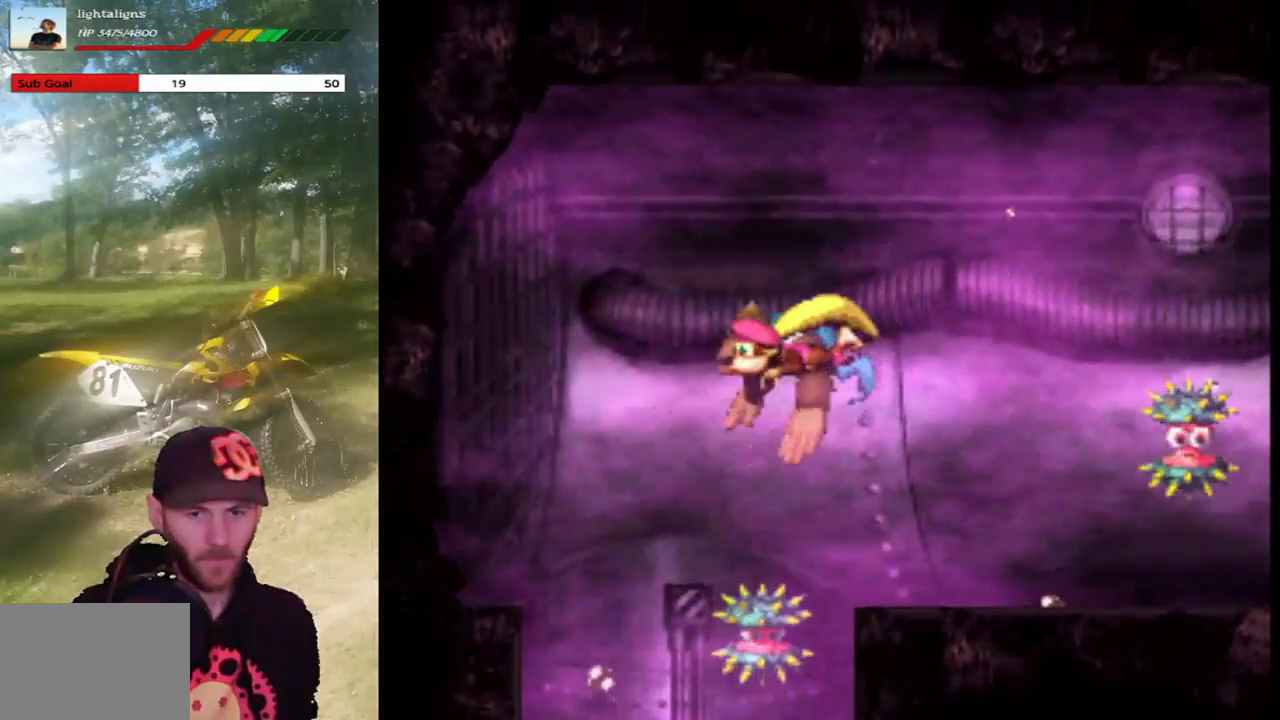
{"buttons": [], "events": [[100, "DPAD_RIGHT", "up"]]}
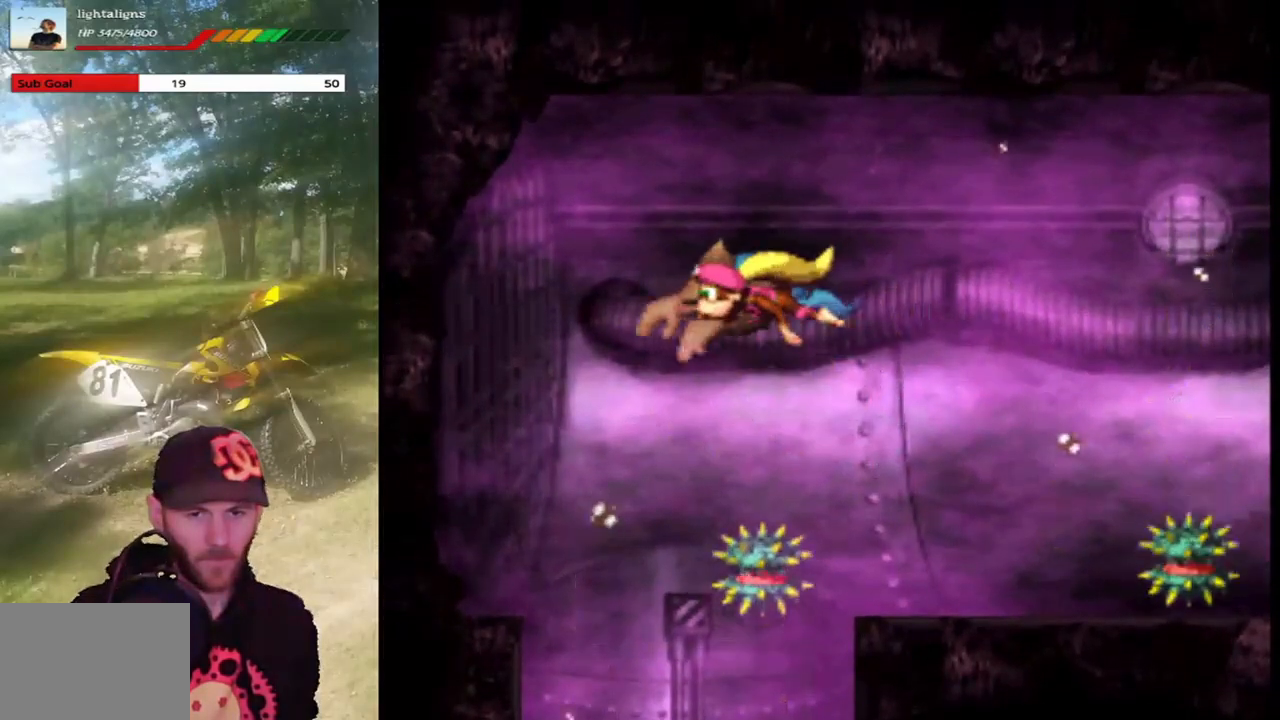
{"buttons": [], "events": []}
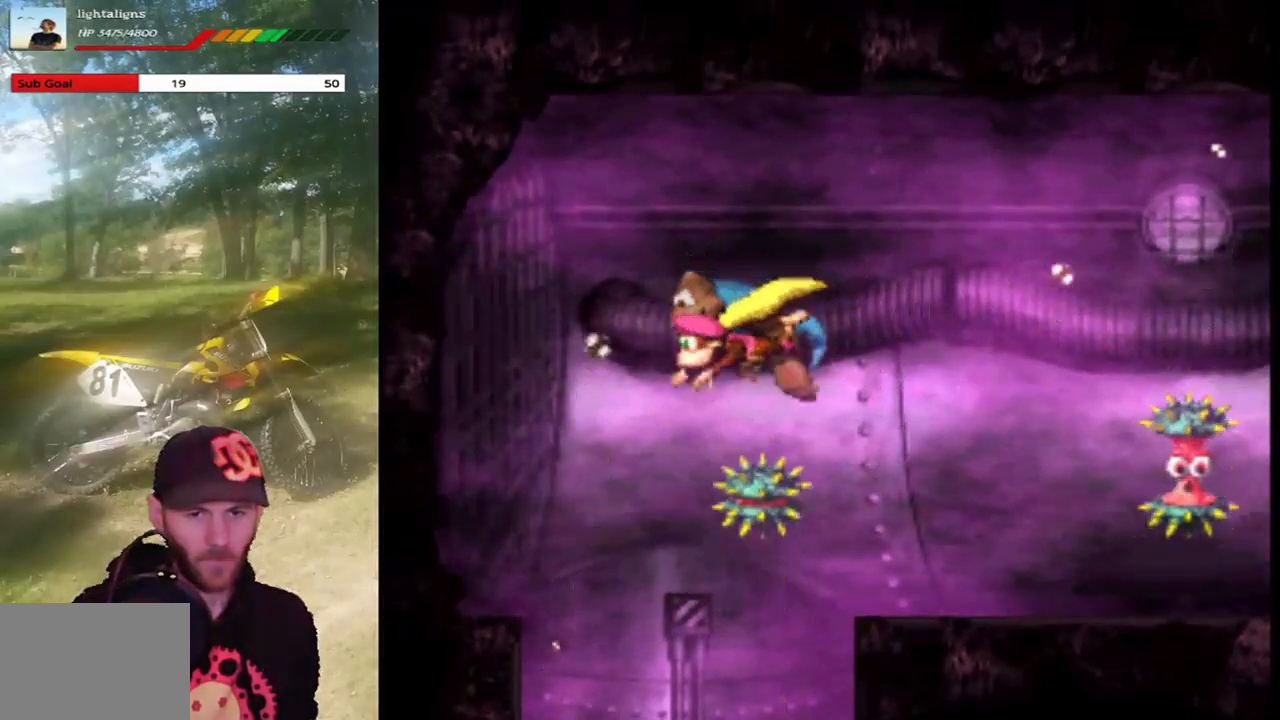
{"buttons": [], "events": [[67, "CROSS", "down"], [200, "CROSS", "up"]]}
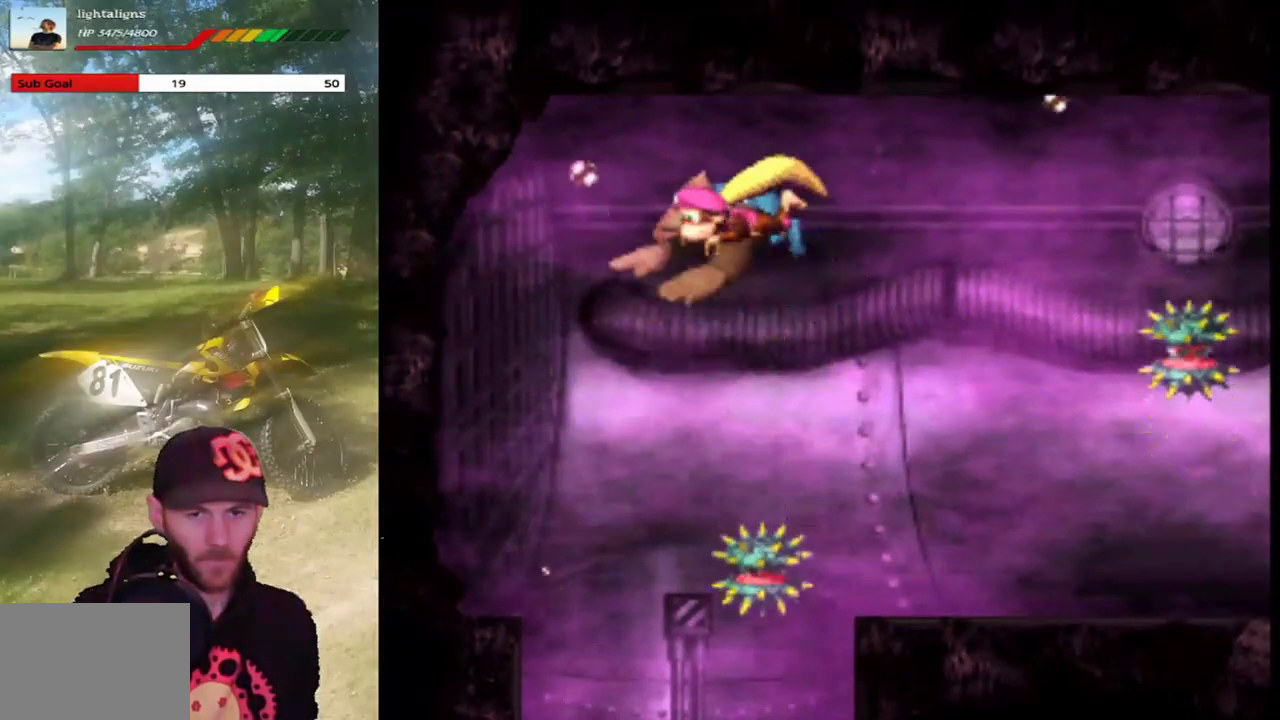
{"buttons": ["DPAD_DOWN"], "events": [[233, "DPAD_DOWN", "down"]]}
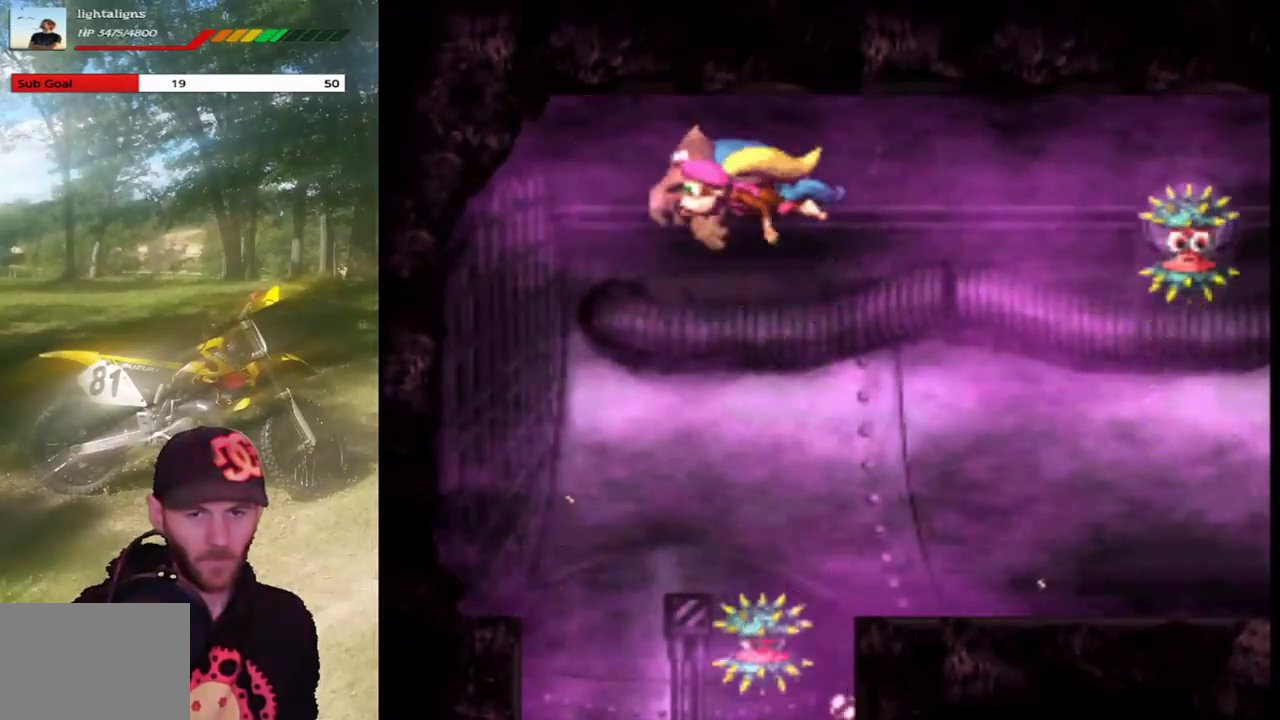
{"buttons": ["DPAD_DOWN"], "events": []}
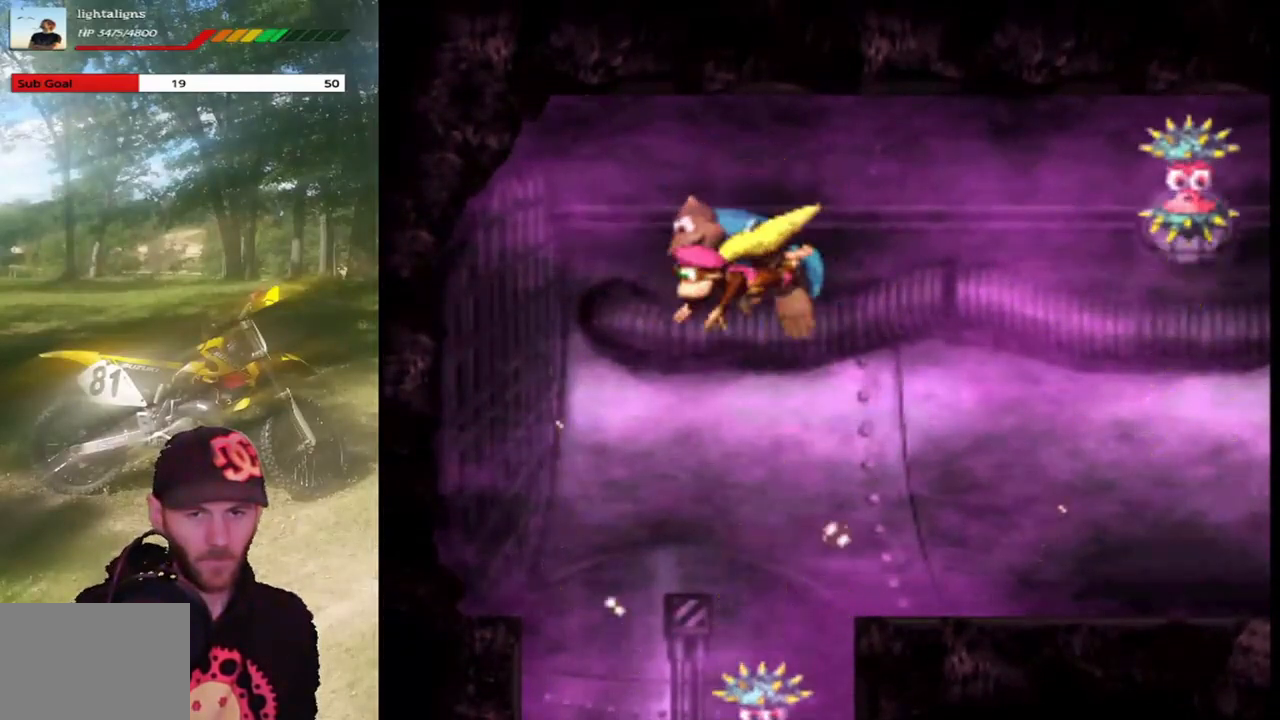
{"buttons": ["DPAD_DOWN"], "events": []}